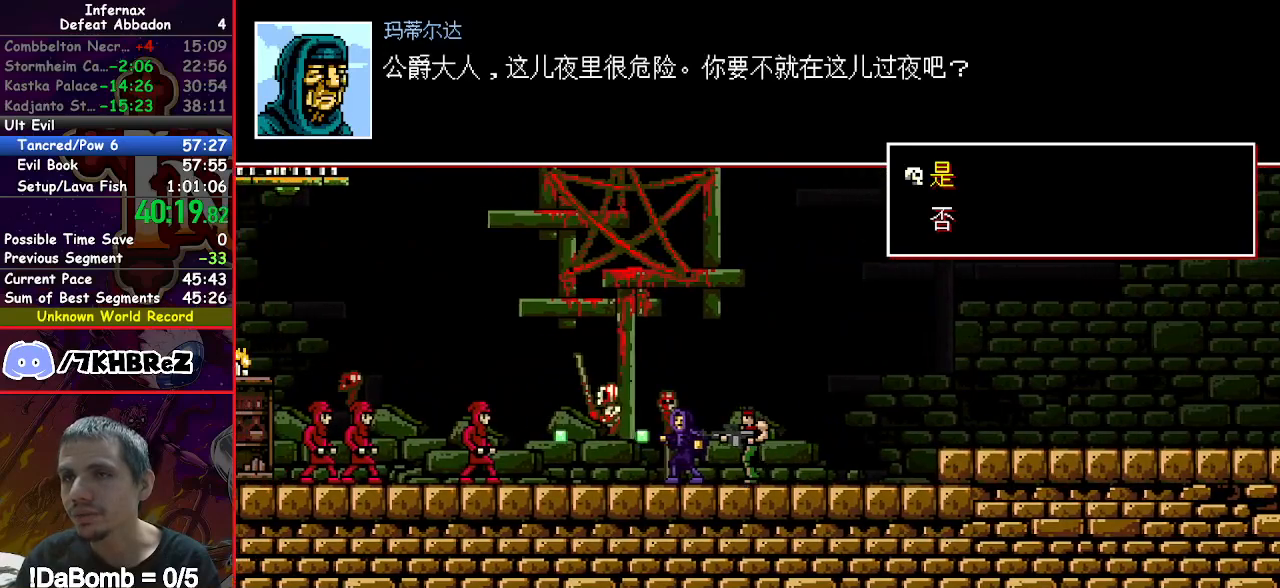
Gameplay with a controller (Xbox layout); each line is a JSON object with the inputs held at the frame after it (dt_ms = milliseconds from this image to that frame). "events" lists button and stick changes between this image and that frame as [ms after this image, input, new state], when the widget could be followed in between. Not read: L3 R3 left_stick.
{"dt_ms": 500, "buttons": ["X"], "right_stick": "center", "events": [[33, "X", "down"], [117, "X", "up"], [200, "X", "down"], [233, "DPAD_LEFT", "up"], [283, "X", "up"], [350, "X", "down"], [433, "X", "up"], [500, "X", "down"]]}
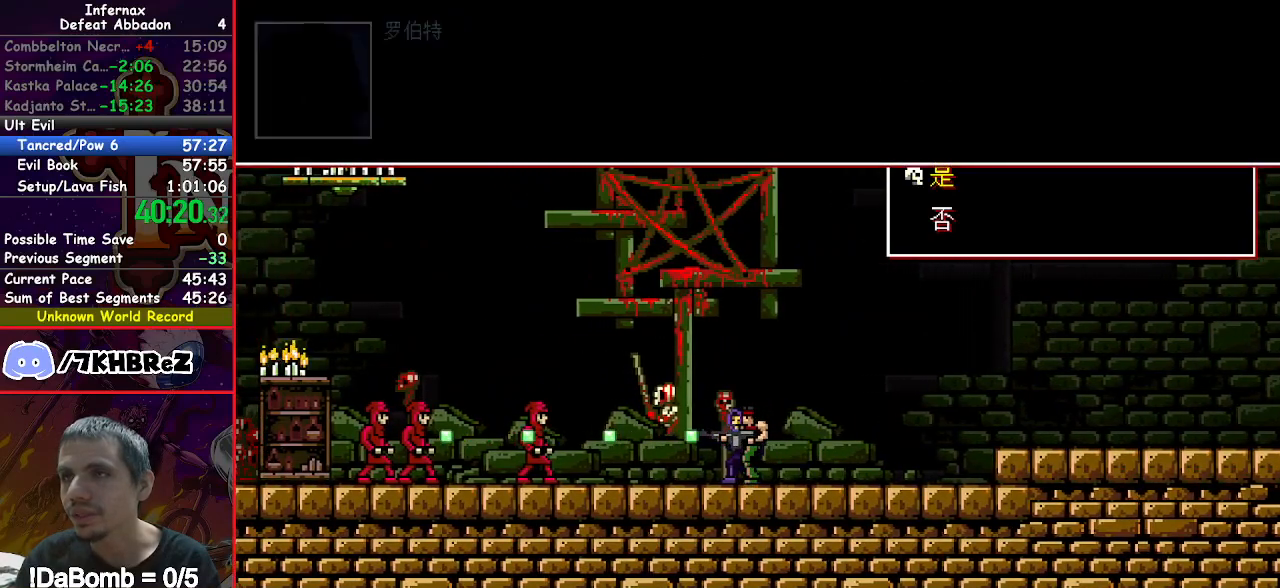
{"dt_ms": 500, "buttons": ["A", "X"], "right_stick": "center", "events": [[150, "A", "down"], [250, "A", "up"], [333, "A", "down"], [400, "A", "up"], [483, "A", "down"]]}
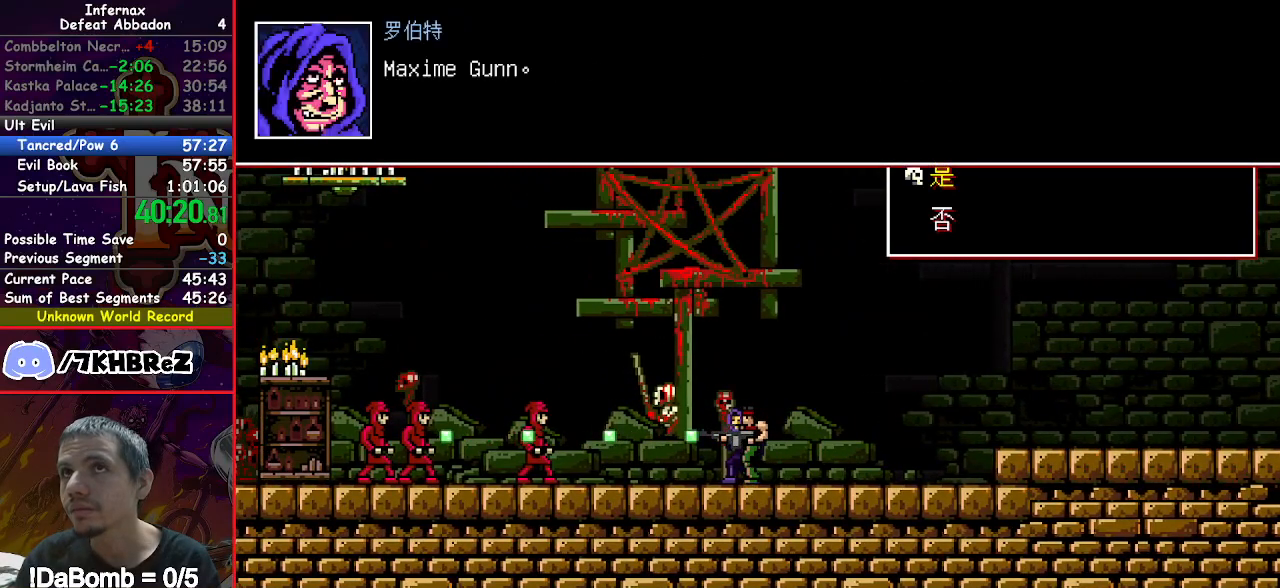
{"dt_ms": 500, "buttons": ["X"], "right_stick": "center", "events": [[50, "A", "up"], [117, "A", "down"], [200, "A", "up"], [283, "A", "down"], [367, "A", "up"], [433, "A", "down"], [500, "A", "up"]]}
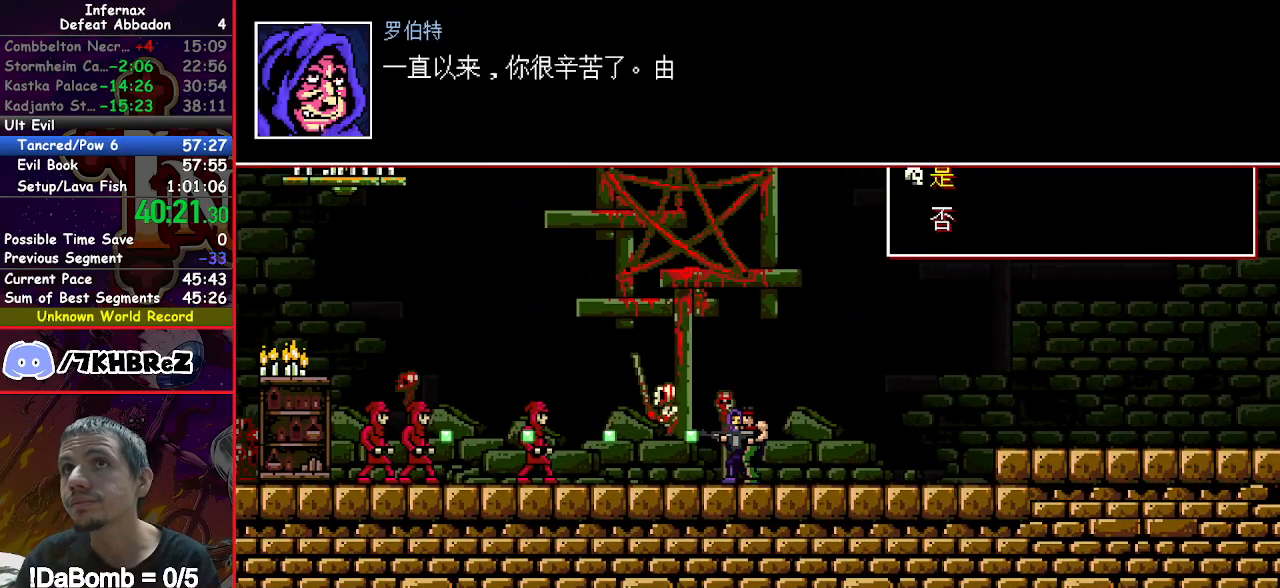
{"dt_ms": 500, "buttons": ["X"], "right_stick": "center", "events": [[83, "A", "down"], [167, "A", "up"], [233, "A", "down"], [317, "A", "up"], [383, "A", "down"], [467, "A", "up"]]}
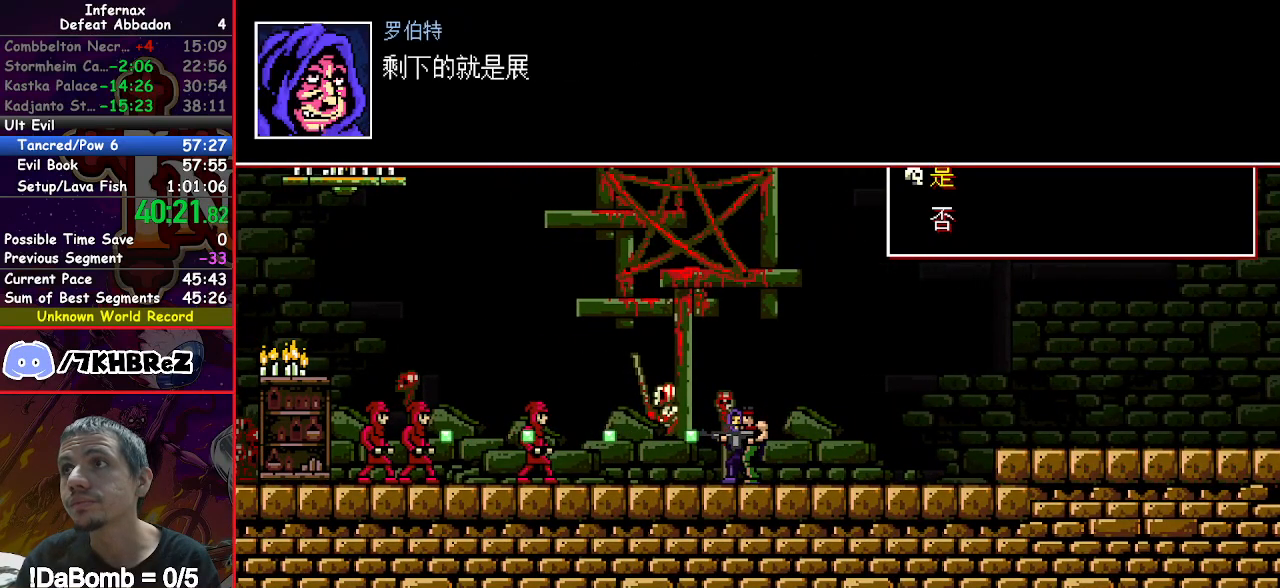
{"dt_ms": 500, "buttons": ["X"], "right_stick": "center", "events": [[50, "A", "down"], [133, "A", "up"], [200, "A", "down"], [283, "A", "up"], [350, "A", "down"], [433, "A", "up"]]}
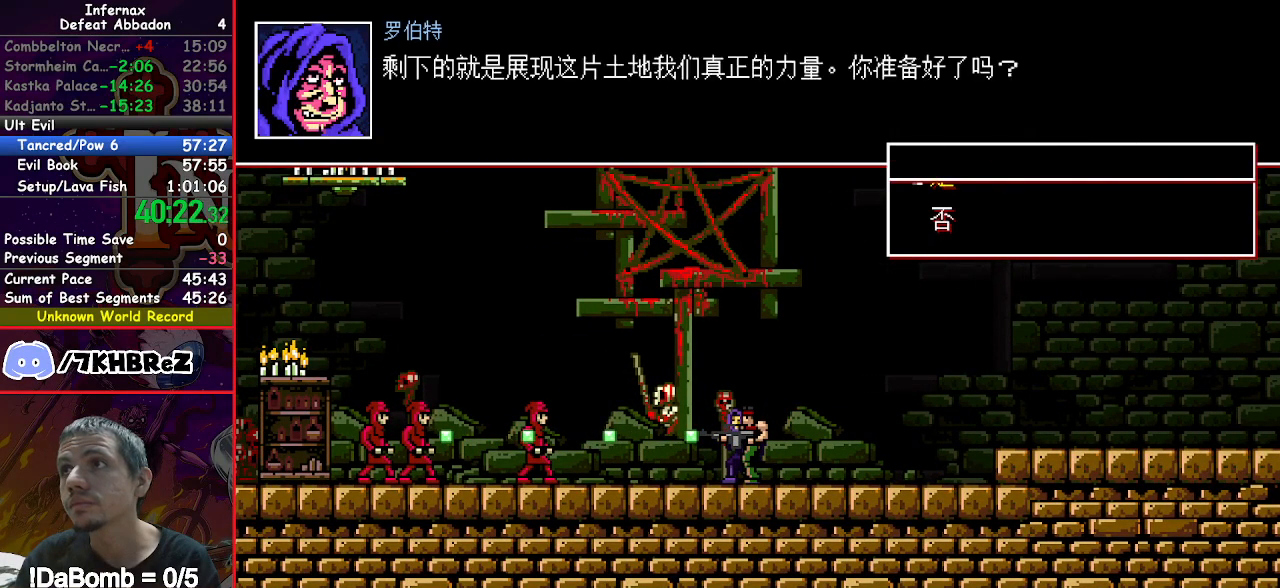
{"dt_ms": 500, "buttons": ["A", "X"], "right_stick": "center", "events": [[17, "A", "down"], [100, "A", "up"], [167, "A", "down"], [250, "A", "up"], [317, "A", "down"], [417, "A", "up"], [483, "A", "down"]]}
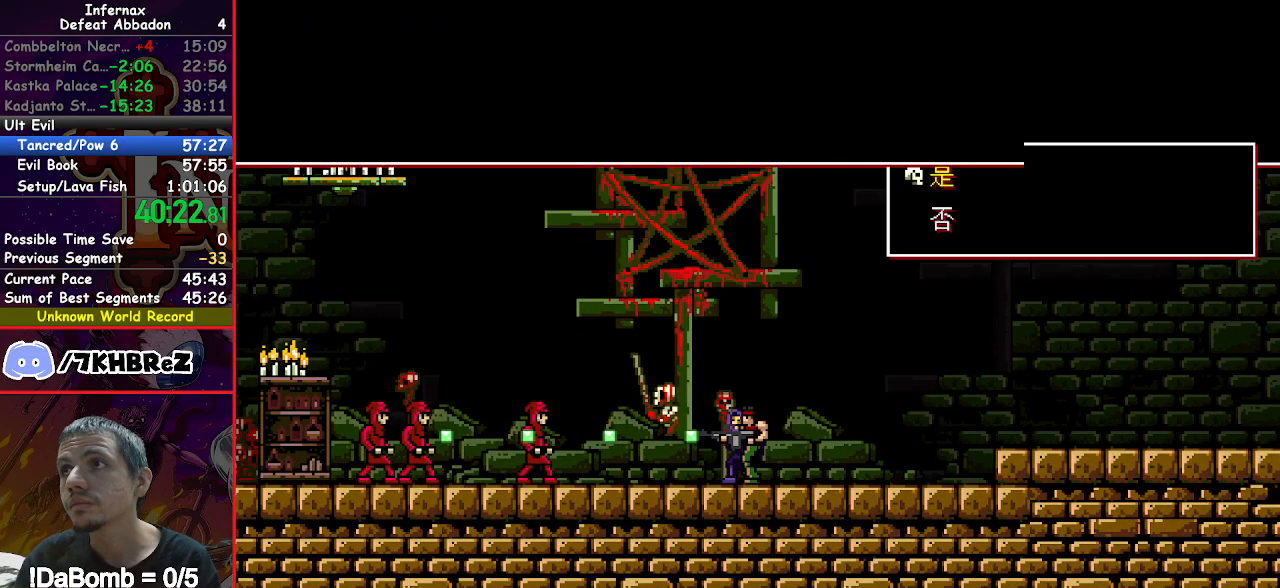
{"dt_ms": 500, "buttons": ["A", "X"], "right_stick": "center", "events": [[67, "A", "up"], [133, "A", "down"], [233, "A", "up"], [300, "A", "down"], [383, "A", "up"], [467, "A", "down"]]}
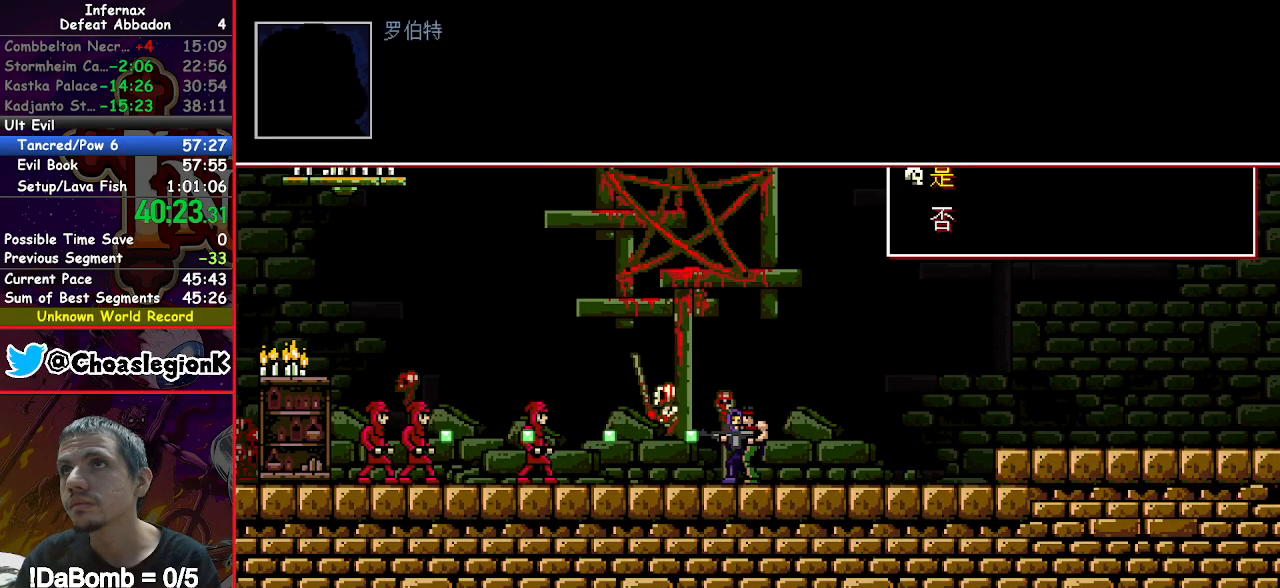
{"dt_ms": 500, "buttons": ["A", "X"], "right_stick": "center", "events": [[50, "A", "up"], [133, "A", "down"], [217, "A", "up"], [267, "A", "down"], [367, "A", "up"], [433, "A", "down"]]}
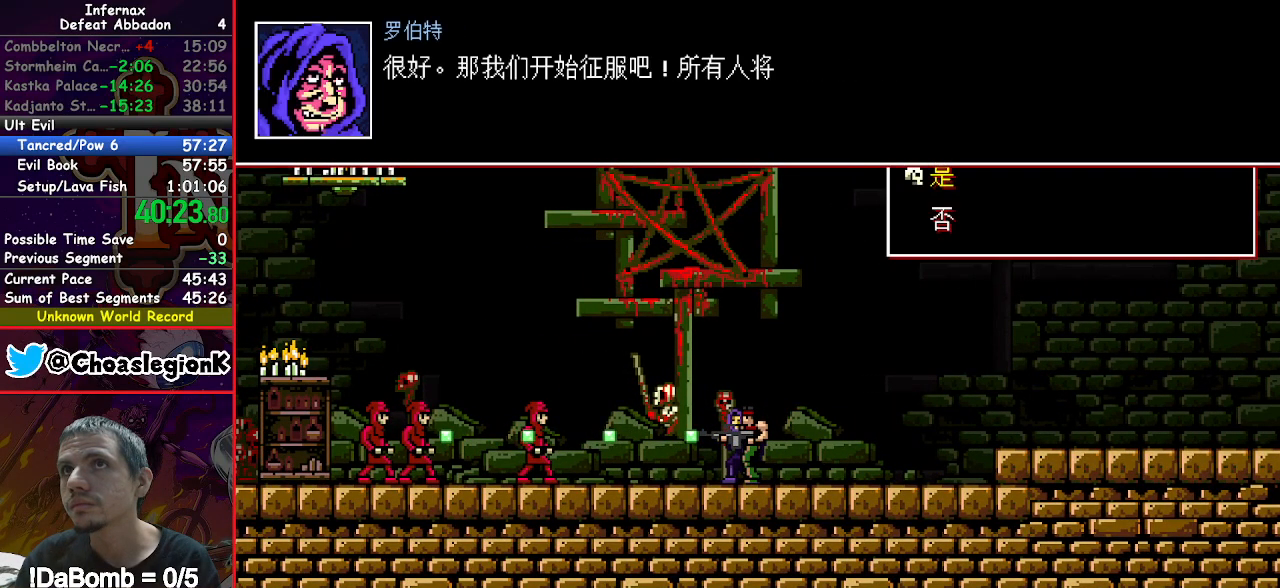
{"dt_ms": 500, "buttons": ["X"], "right_stick": "center", "events": [[33, "A", "up"], [267, "A", "down"], [383, "A", "up"]]}
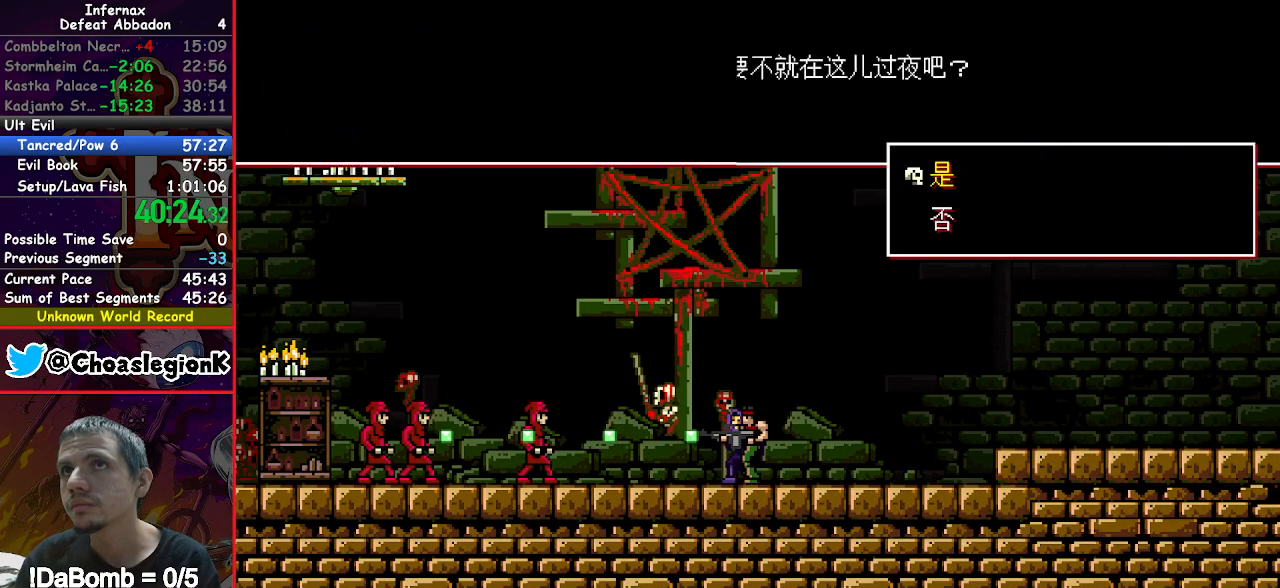
{"dt_ms": 500, "buttons": ["DPAD_RIGHT"], "right_stick": "center", "events": [[17, "X", "up"], [67, "DPAD_RIGHT", "down"]]}
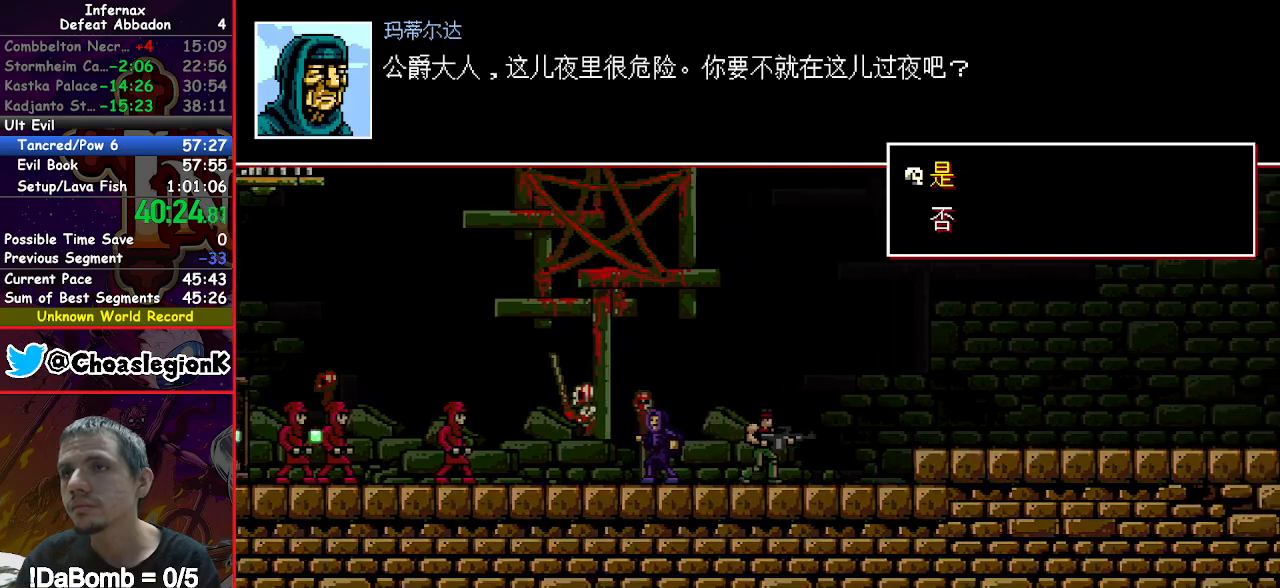
{"dt_ms": 500, "buttons": ["DPAD_RIGHT"], "right_stick": "center", "events": [[200, "Y", "down"], [350, "Y", "up"]]}
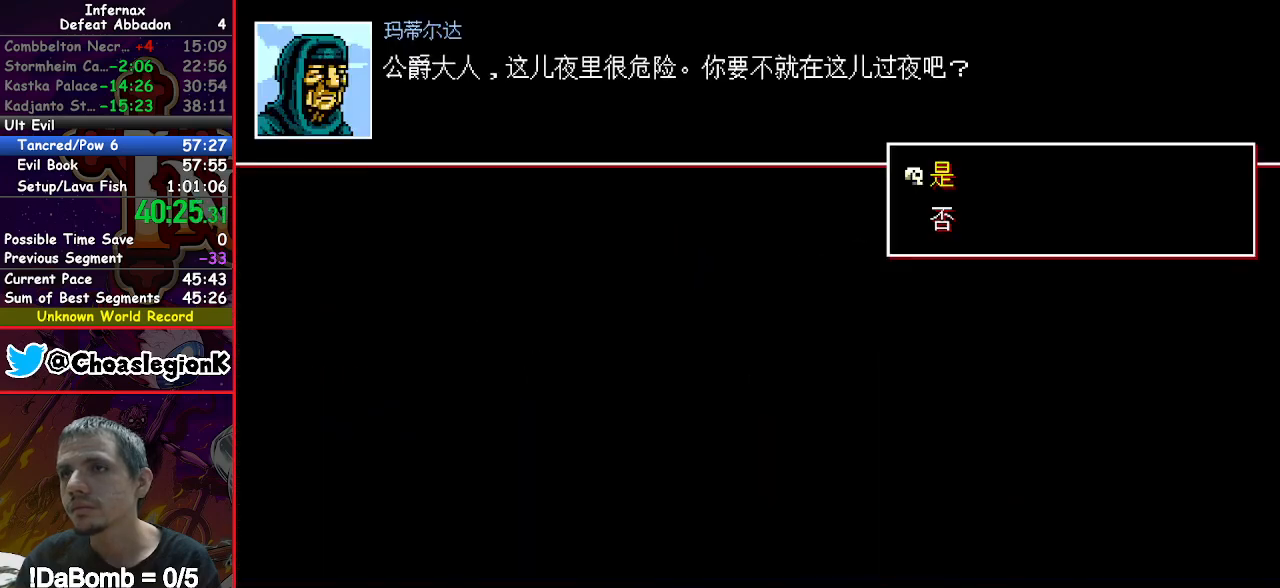
{"dt_ms": 500, "buttons": ["DPAD_RIGHT"], "right_stick": "center", "events": []}
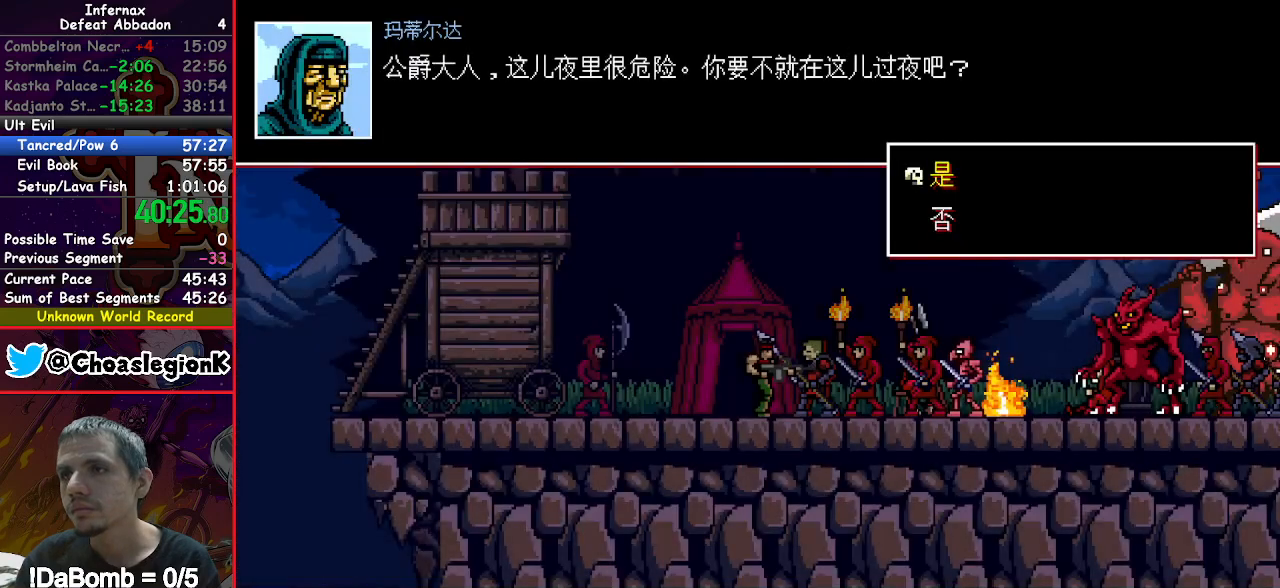
{"dt_ms": 500, "buttons": ["DPAD_RIGHT"], "right_stick": "center", "events": []}
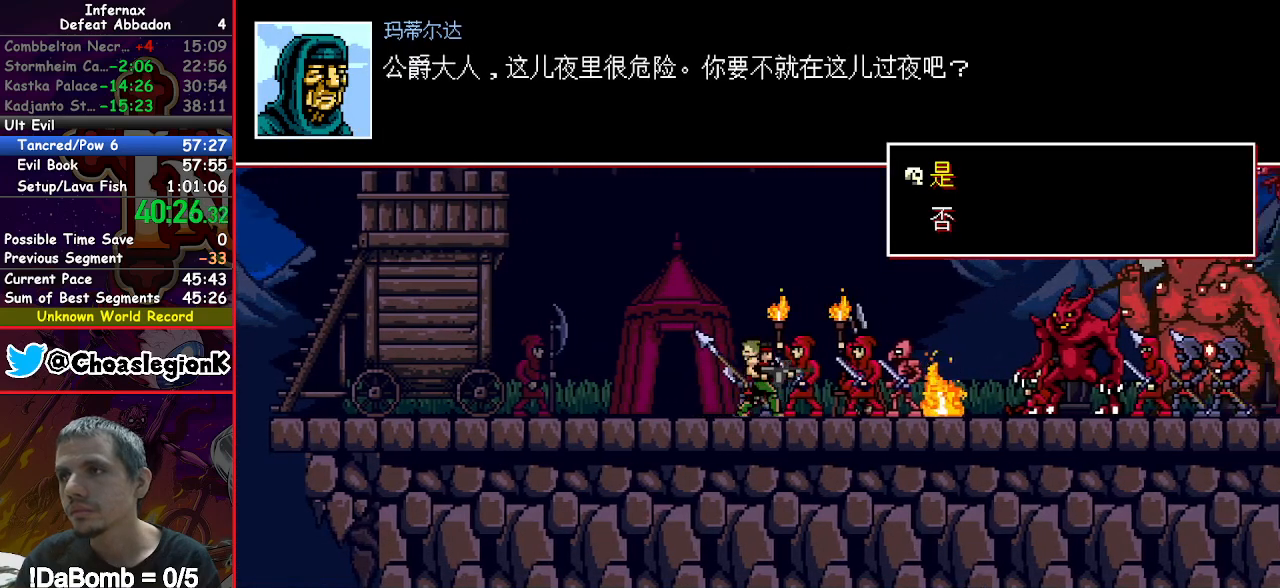
{"dt_ms": 500, "buttons": ["DPAD_RIGHT"], "right_stick": "center", "events": []}
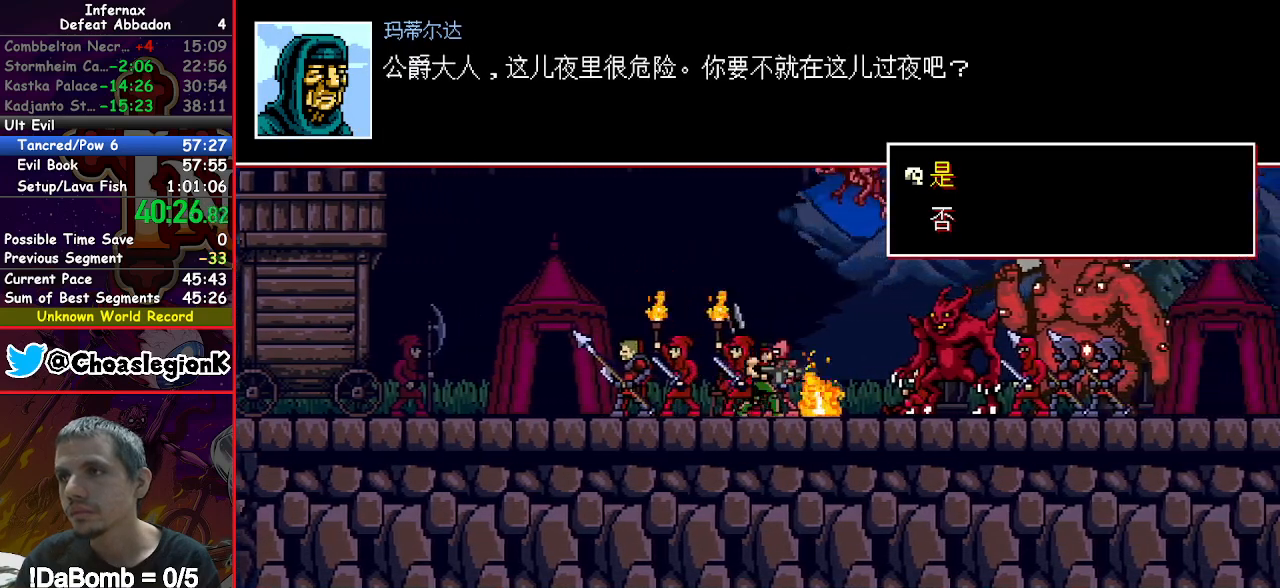
{"dt_ms": 500, "buttons": ["Y", "DPAD_RIGHT"], "right_stick": "center", "events": [[500, "Y", "down"]]}
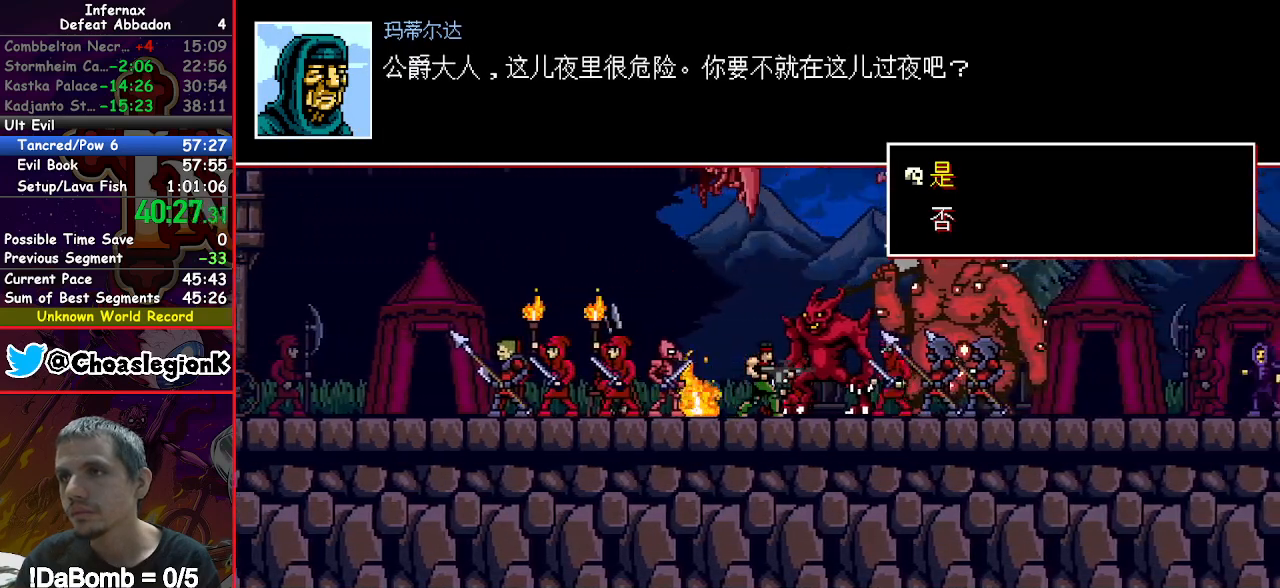
{"dt_ms": 500, "buttons": ["Y", "DPAD_RIGHT"], "right_stick": "center", "events": [[367, "Y", "up"], [483, "Y", "down"]]}
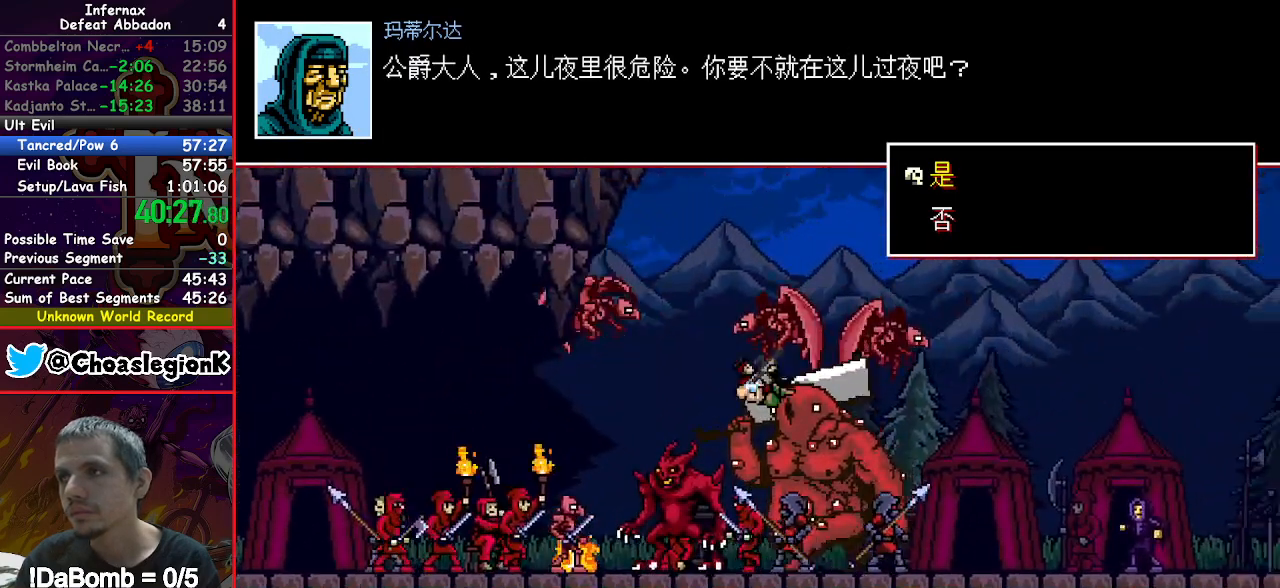
{"dt_ms": 500, "buttons": ["DPAD_RIGHT"], "right_stick": "right", "events": [[250, "Y", "up"], [450, "right_stick", "right"]]}
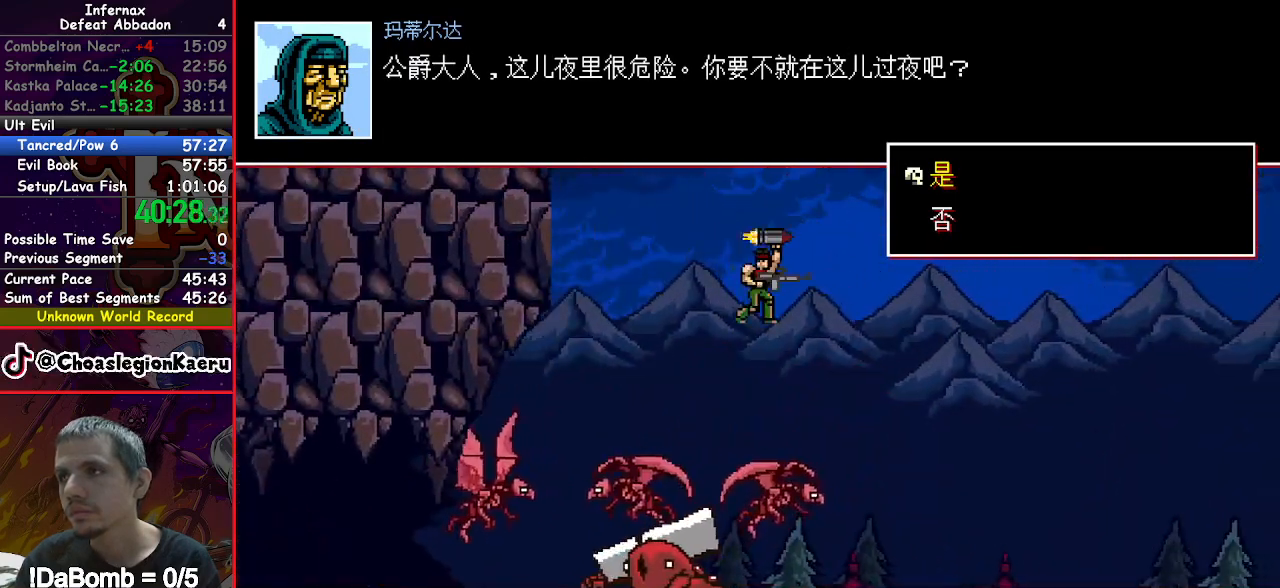
{"dt_ms": 500, "buttons": ["DPAD_RIGHT"], "right_stick": "center", "events": [[133, "right_stick", "center"]]}
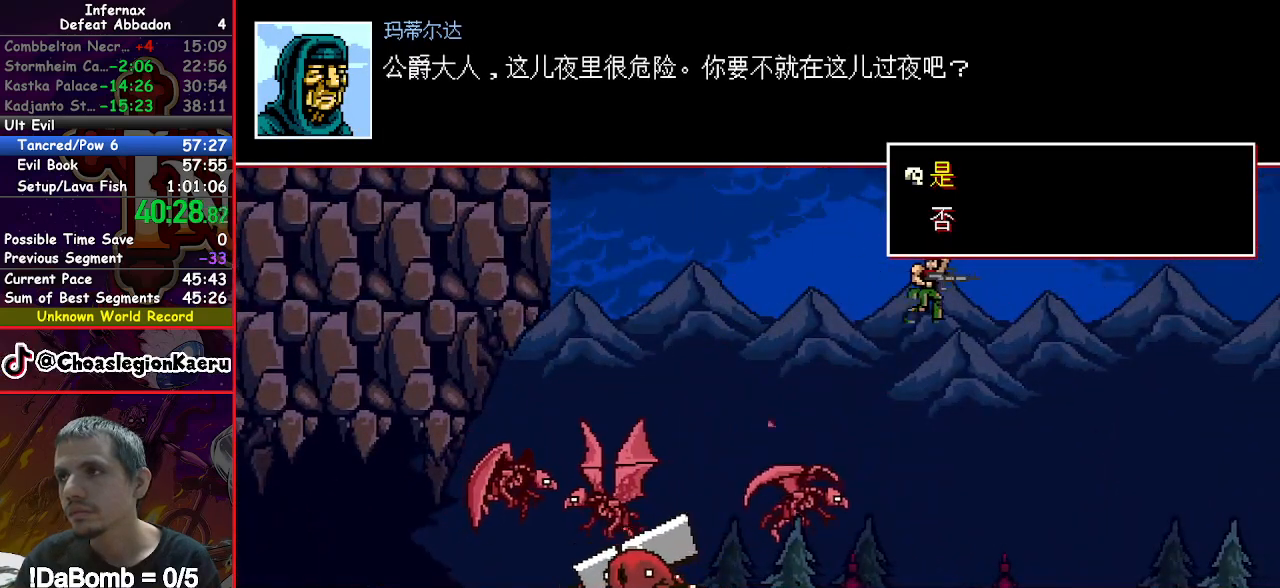
{"dt_ms": 500, "buttons": ["DPAD_RIGHT"], "right_stick": "center", "events": []}
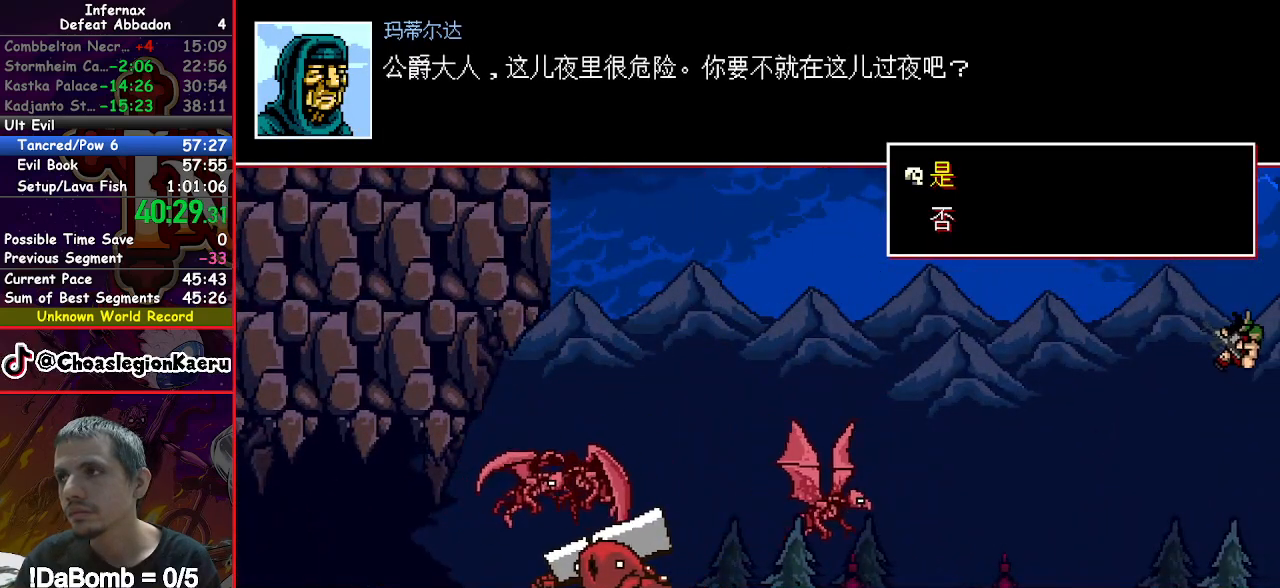
{"dt_ms": 500, "buttons": [], "right_stick": "center", "events": [[333, "DPAD_RIGHT", "up"]]}
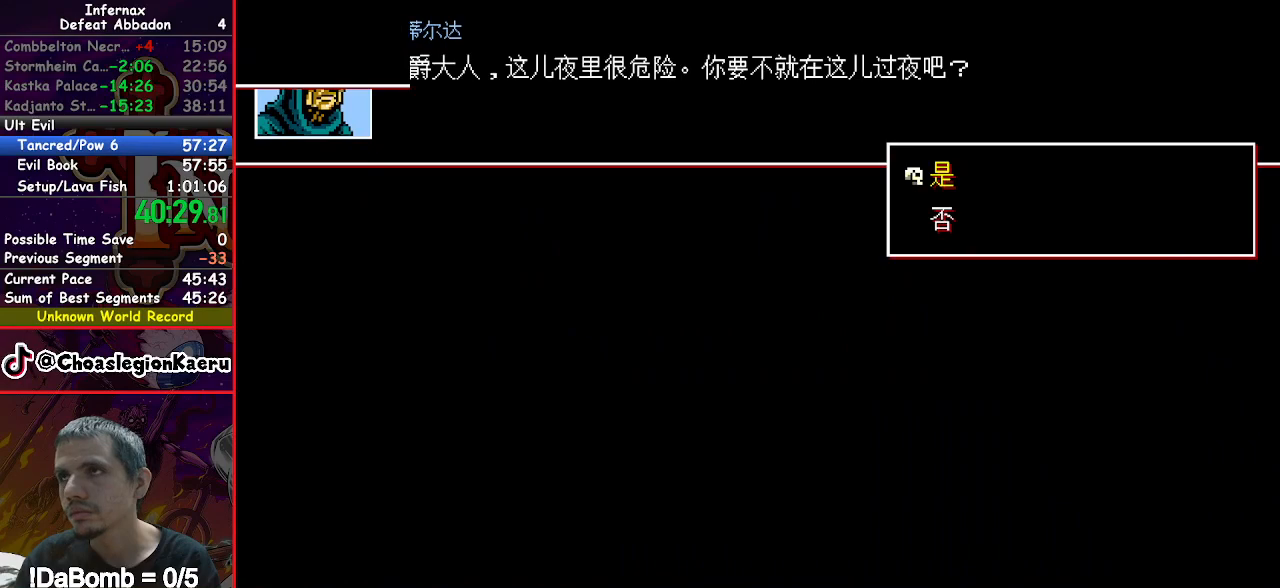
{"dt_ms": 500, "buttons": [], "right_stick": "center", "events": [[417, "A", "down"], [450, "A", "up"]]}
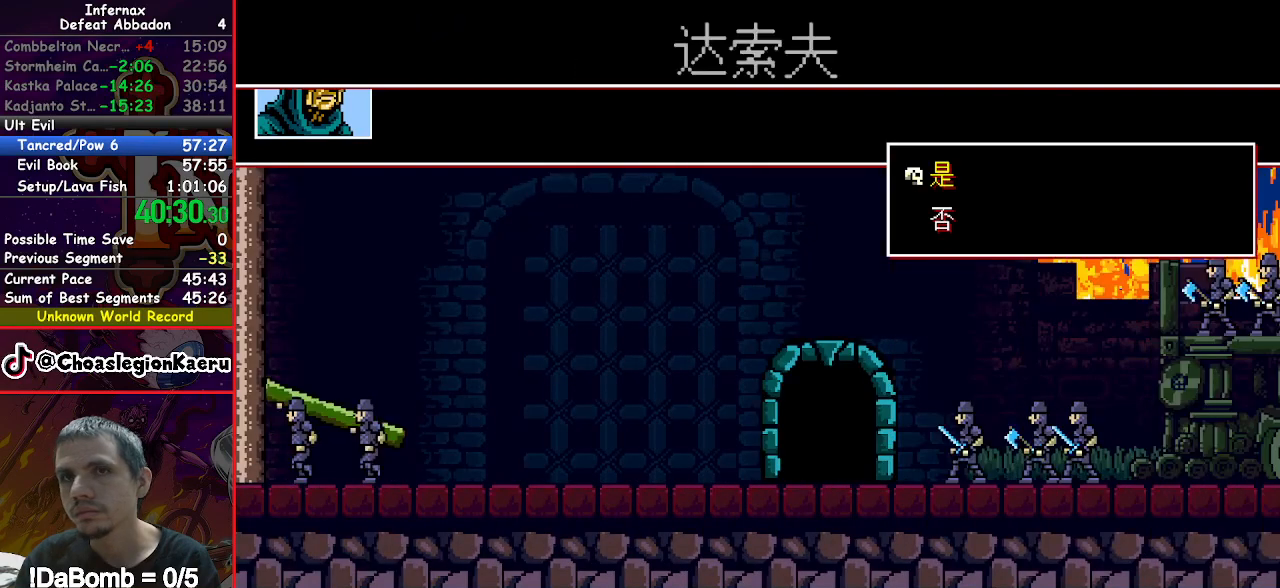
{"dt_ms": 500, "buttons": [], "right_stick": "center", "events": [[67, "A", "down"], [150, "A", "up"], [200, "A", "down"], [283, "A", "up"], [383, "A", "down"], [450, "A", "up"]]}
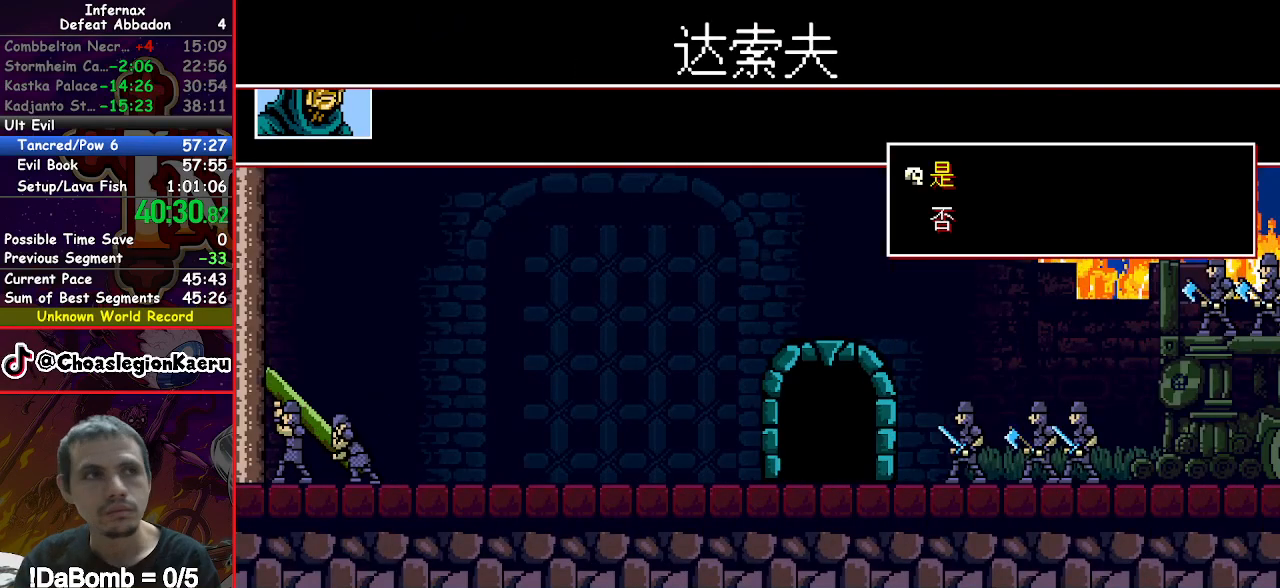
{"dt_ms": 500, "buttons": [], "right_stick": "center", "events": [[33, "A", "down"], [100, "A", "up"], [200, "A", "down"], [250, "A", "up"], [350, "A", "down"], [417, "A", "up"]]}
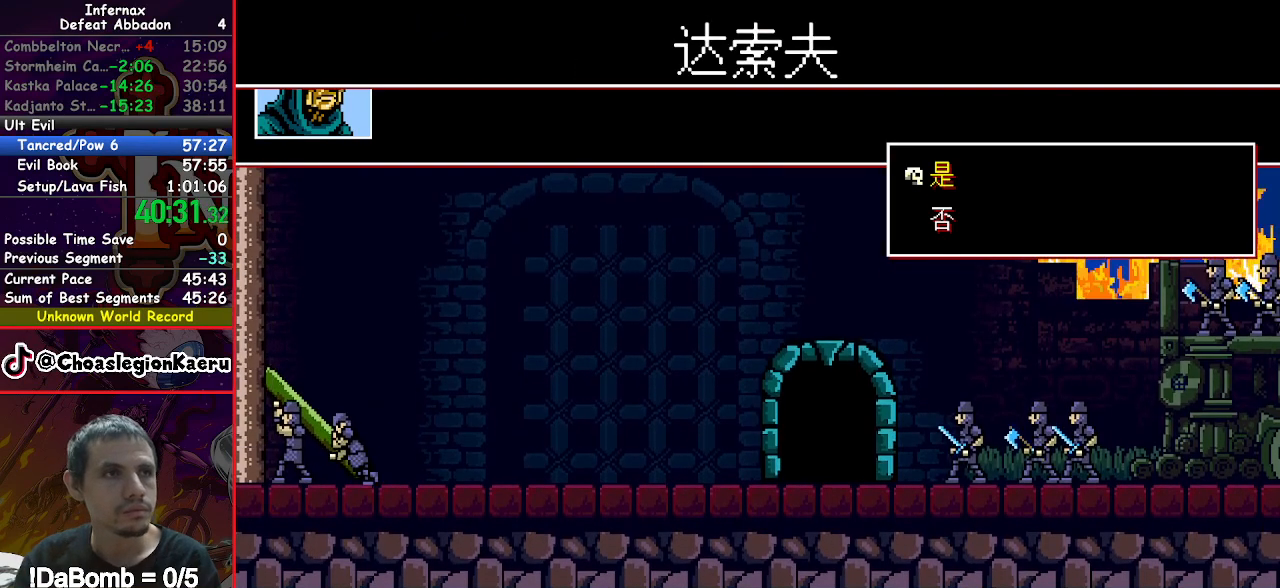
{"dt_ms": 500, "buttons": ["A"], "right_stick": "center", "events": [[17, "A", "down"], [67, "A", "up"], [183, "A", "down"], [233, "A", "up"], [333, "A", "down"], [400, "A", "up"], [483, "A", "down"]]}
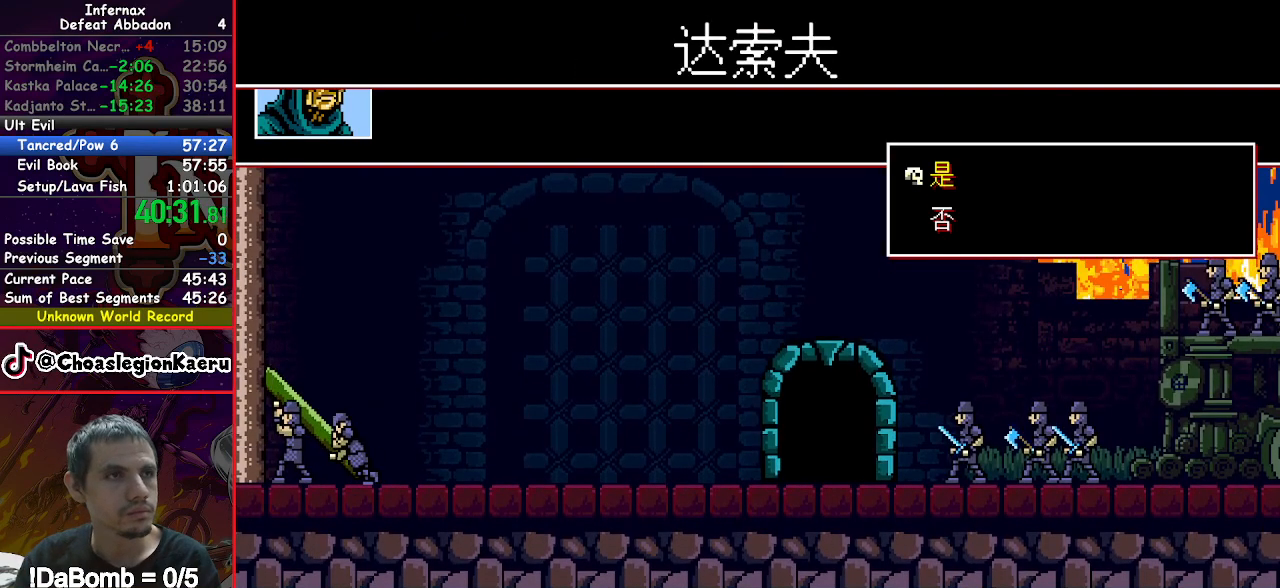
{"dt_ms": 500, "buttons": ["A"], "right_stick": "center", "events": [[50, "A", "up"], [167, "A", "down"], [217, "A", "up"], [317, "A", "down"], [383, "A", "up"], [467, "A", "down"]]}
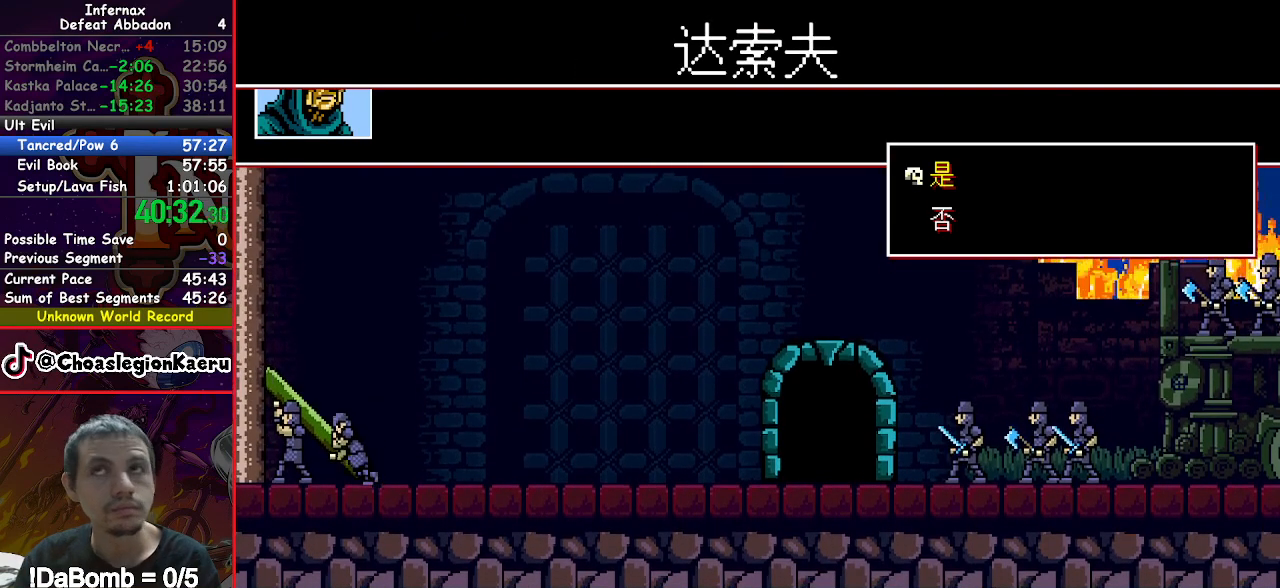
{"dt_ms": 500, "buttons": [], "right_stick": "center", "events": [[33, "A", "up"], [133, "A", "down"], [200, "A", "up"], [283, "A", "down"], [350, "A", "up"], [450, "A", "down"], [500, "A", "up"]]}
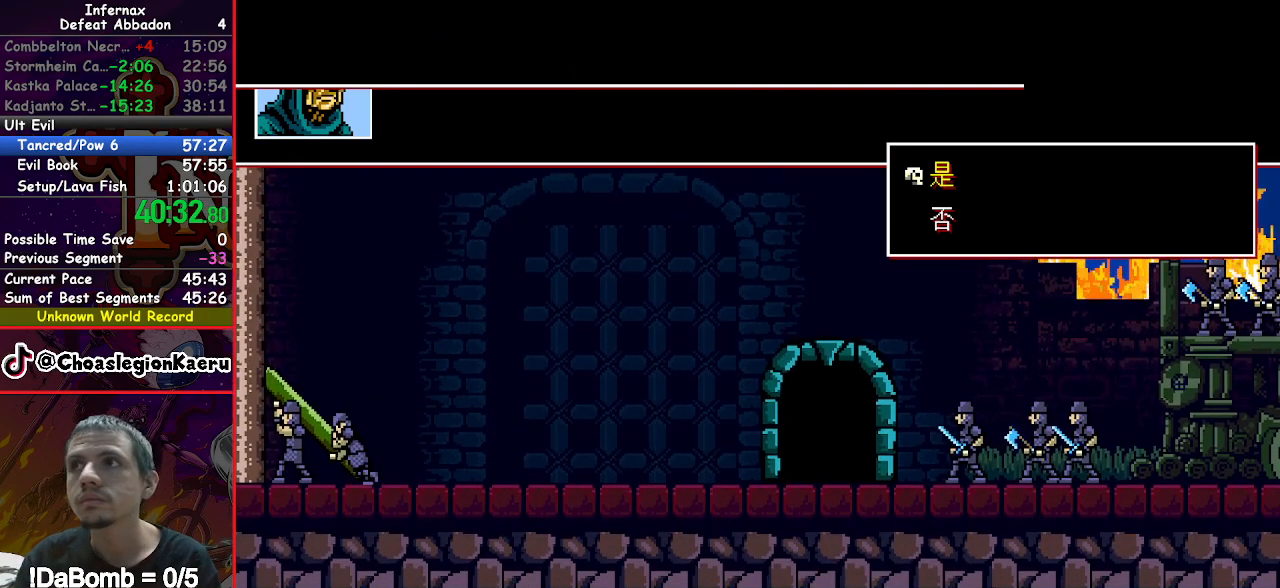
{"dt_ms": 500, "buttons": [], "right_stick": "center", "events": [[117, "A", "down"], [167, "A", "up"], [267, "A", "down"], [333, "A", "up"], [417, "A", "down"], [500, "A", "up"]]}
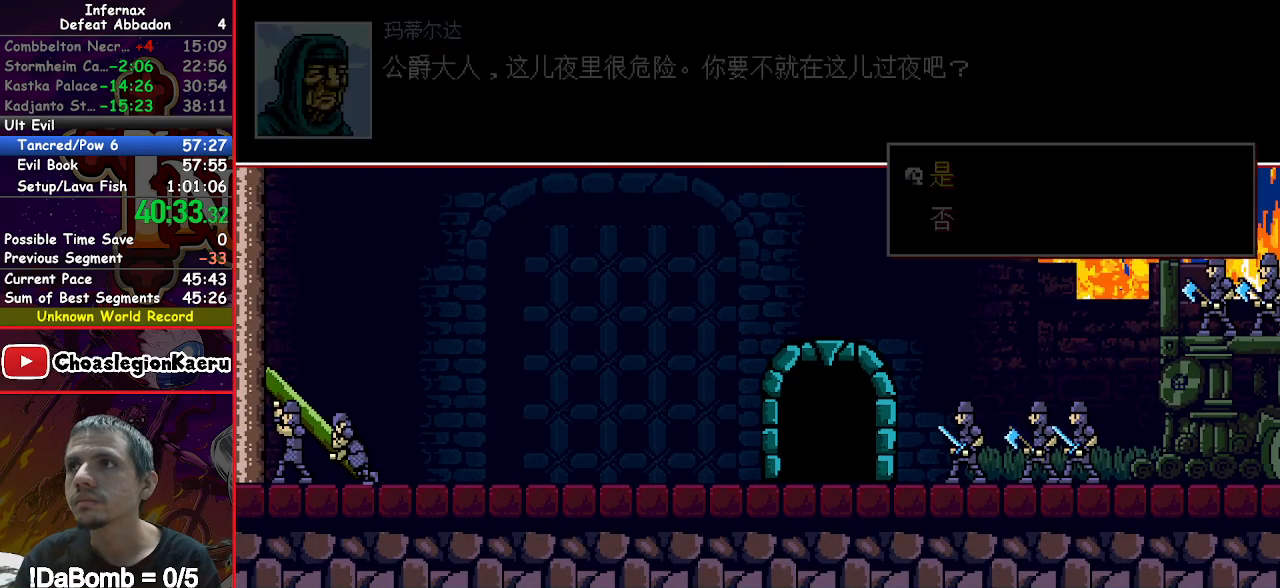
{"dt_ms": 500, "buttons": [], "right_stick": "center", "events": [[83, "A", "down"], [167, "A", "up"], [233, "A", "down"], [333, "A", "up"], [400, "A", "down"], [483, "A", "up"]]}
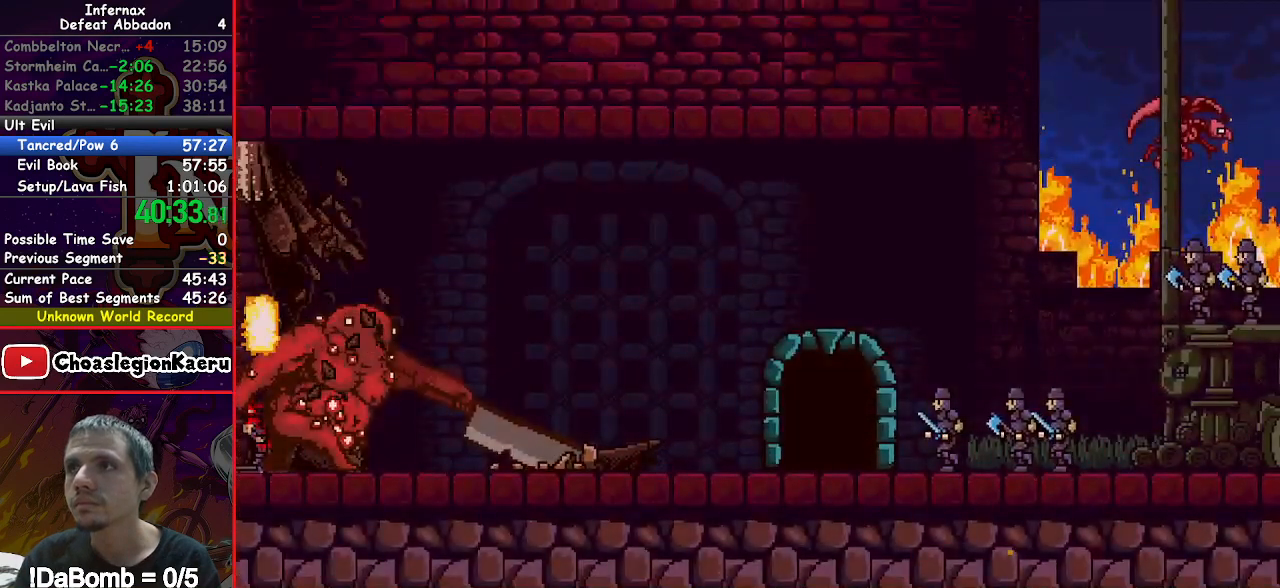
{"dt_ms": 500, "buttons": ["A", "X"], "right_stick": "center", "events": [[100, "X", "down"], [183, "A", "down"], [267, "A", "up"], [333, "A", "down"], [400, "A", "up"], [483, "A", "down"]]}
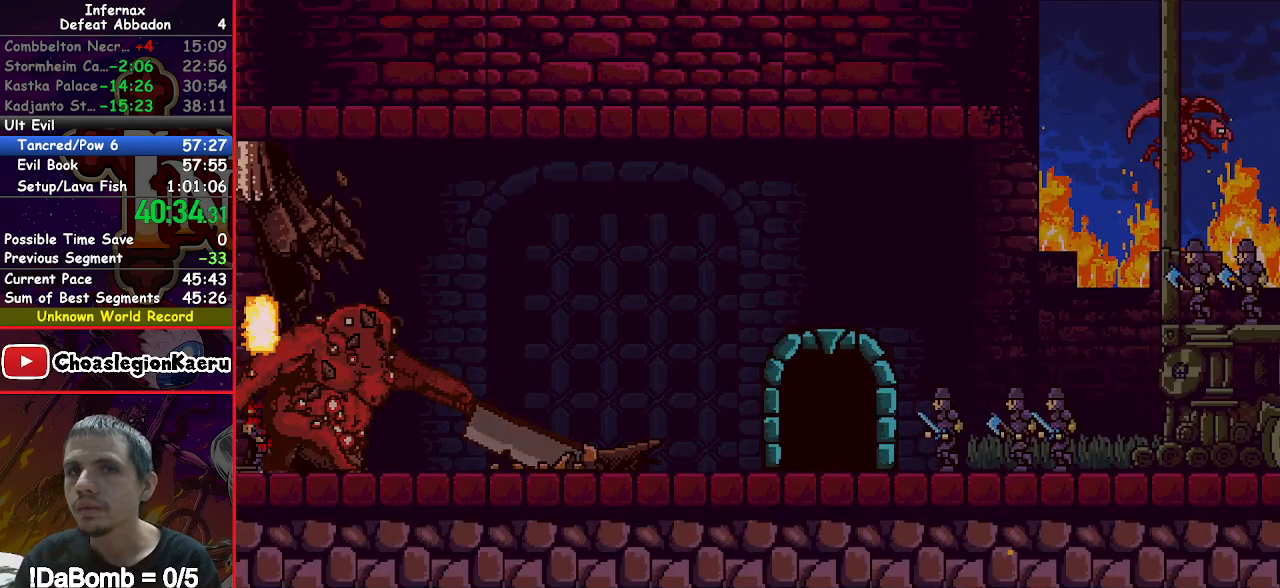
{"dt_ms": 1000, "buttons": ["A", "X"], "right_stick": "center", "events": [[67, "A", "up"], [150, "A", "down"], [217, "A", "up"], [317, "A", "down"], [383, "A", "up"], [467, "A", "down"], [550, "A", "up"], [650, "A", "down"], [717, "A", "up"], [817, "A", "down"], [900, "A", "up"], [983, "A", "down"]]}